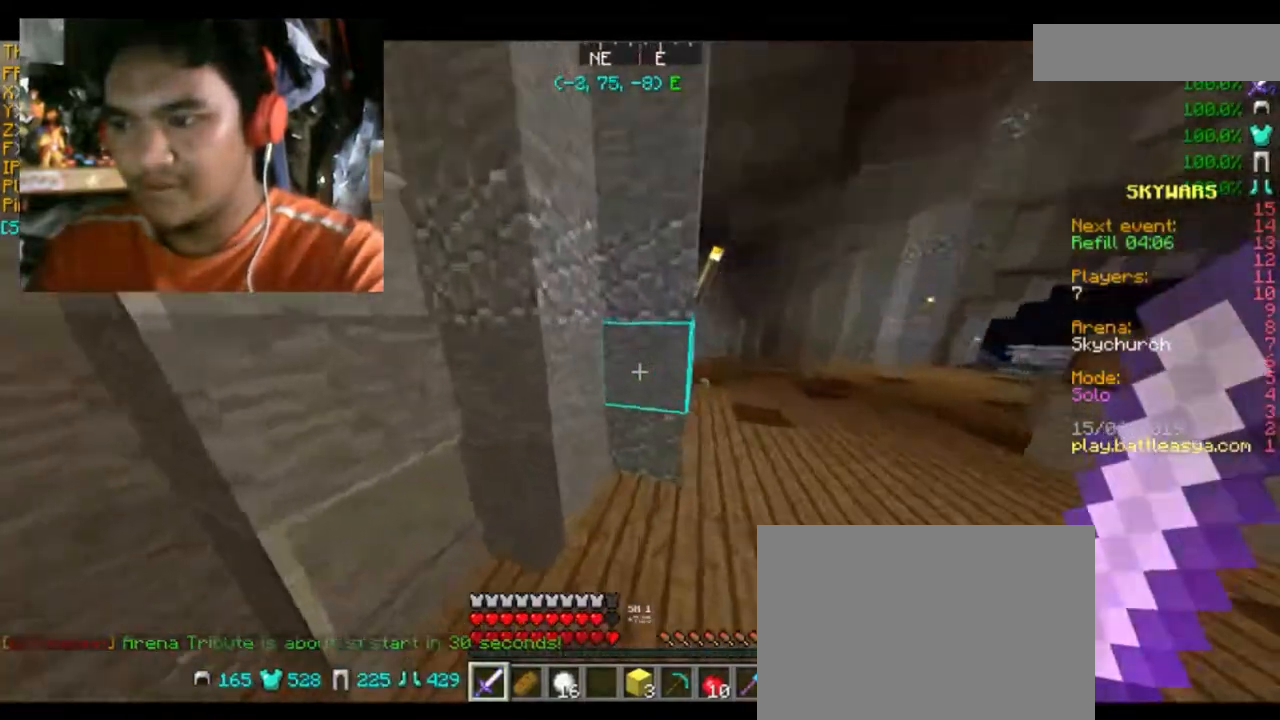
Gameplay with keyboard and mouse; each line is a JSON object with the keys and mouse buttons held at the frame after it. "events" lists presses ("down") and releases ("up") of "a", "d", "s", "space", "w", "mouse_left" and "mouse_right" between this image and that frame as [ms after this image, input, new state], when the widget could be followed in between. "mouse_left", "mouse_right" = the "left", "right" buttons of the "mouse" list. No other keys are recorded. Fast repeated clicks can show as one long hold. Mouse movement is not recorded.
{"keys": ["d", "w"], "mouse": [], "events": [[133, "space", "down"], [433, "space", "up"]]}
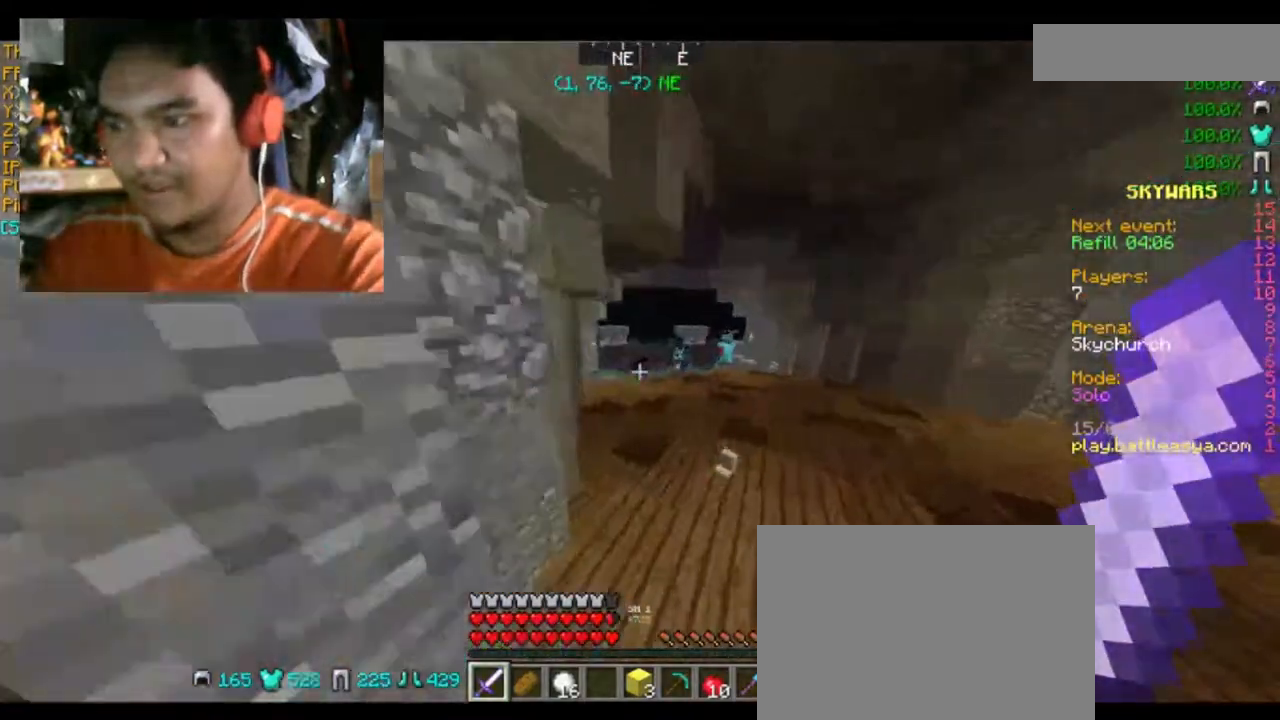
{"keys": ["d", "w"], "mouse": [], "events": [[300, "d", "up"], [300, "space", "down"], [501, "d", "down"], [501, "space", "up"]]}
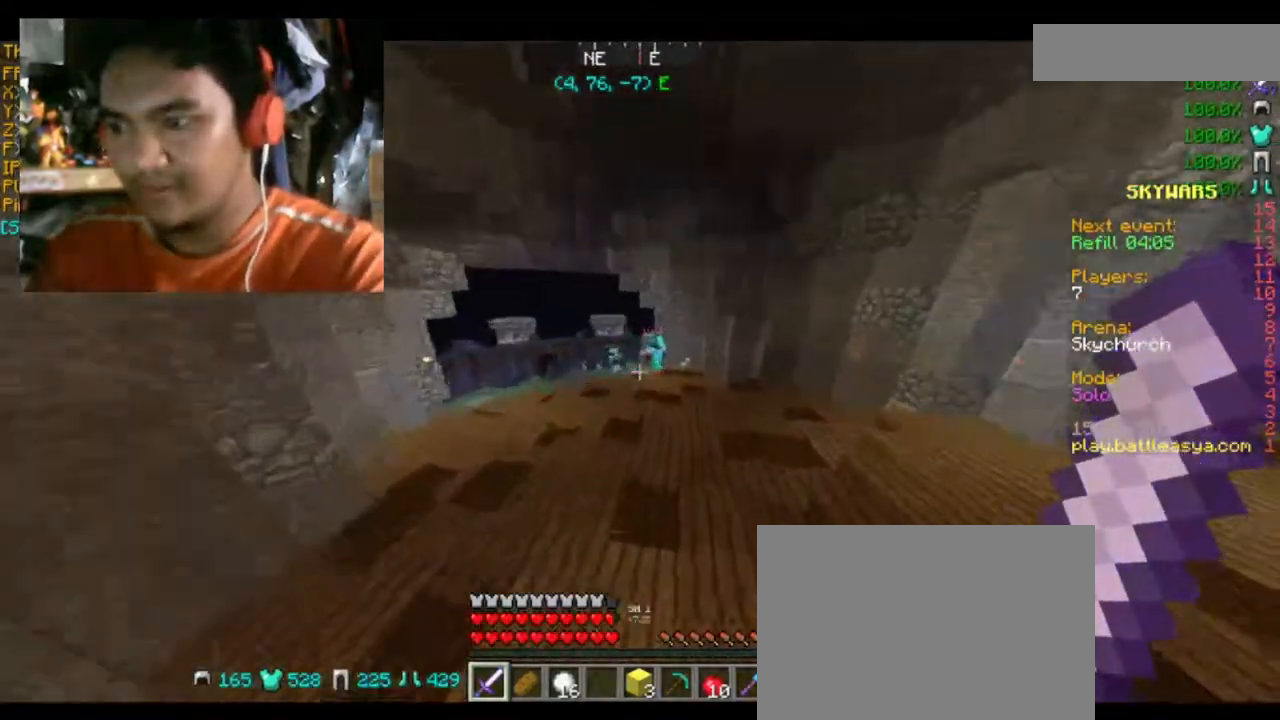
{"keys": ["d", "w"], "mouse": [], "events": []}
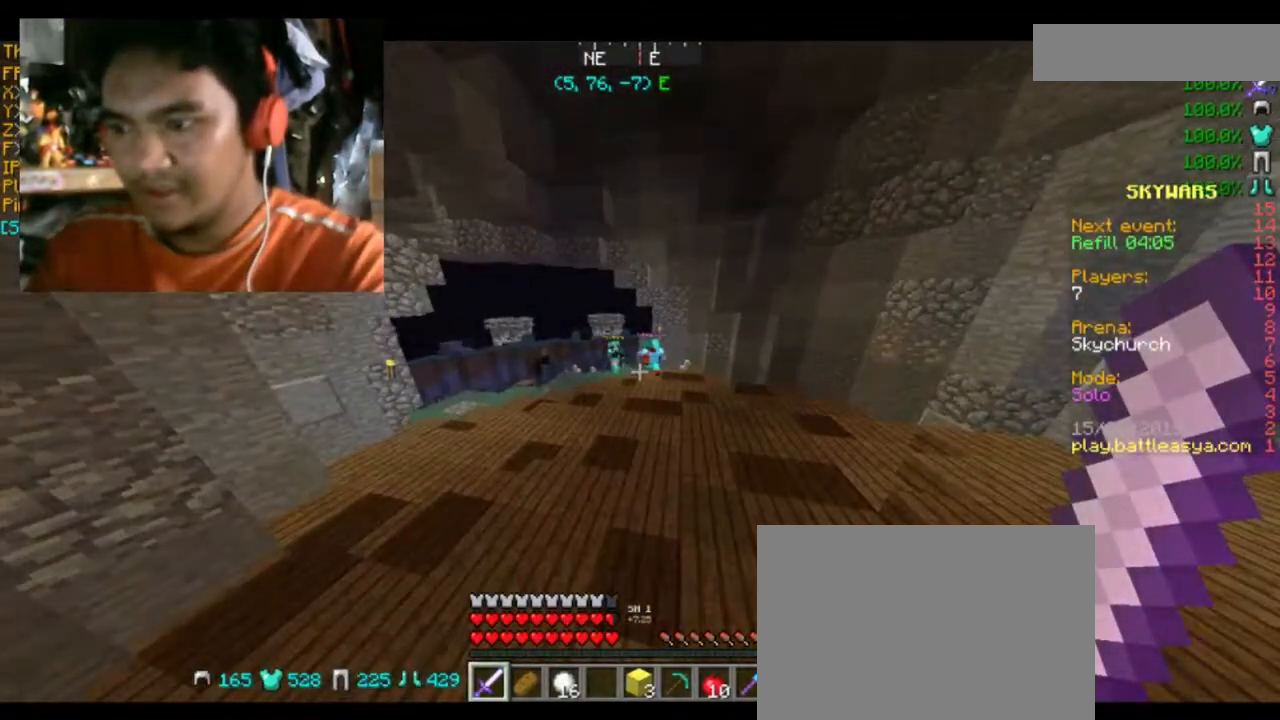
{"keys": ["d", "w"], "mouse": [], "events": []}
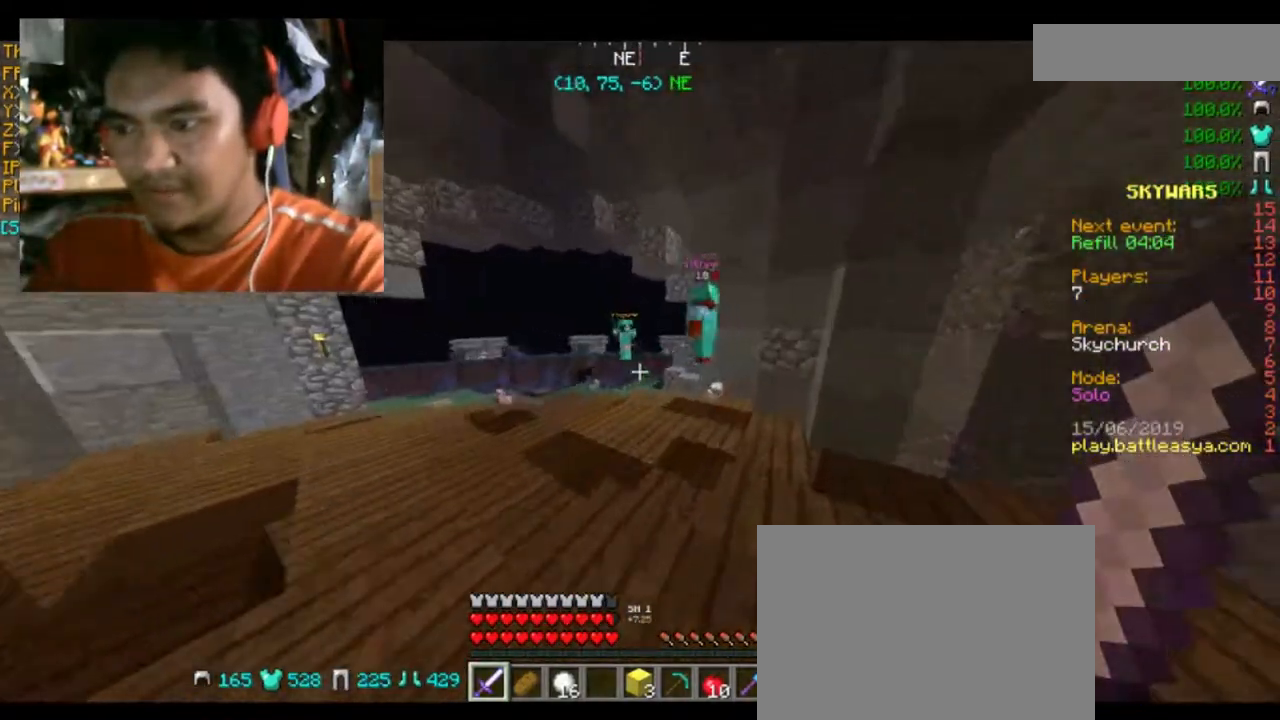
{"keys": [], "mouse": ["left"], "events": [[166, "d", "up"], [300, "mouse_left", "down"], [433, "mouse_left", "up"], [500, "mouse_left", "down"], [500, "w", "up"]]}
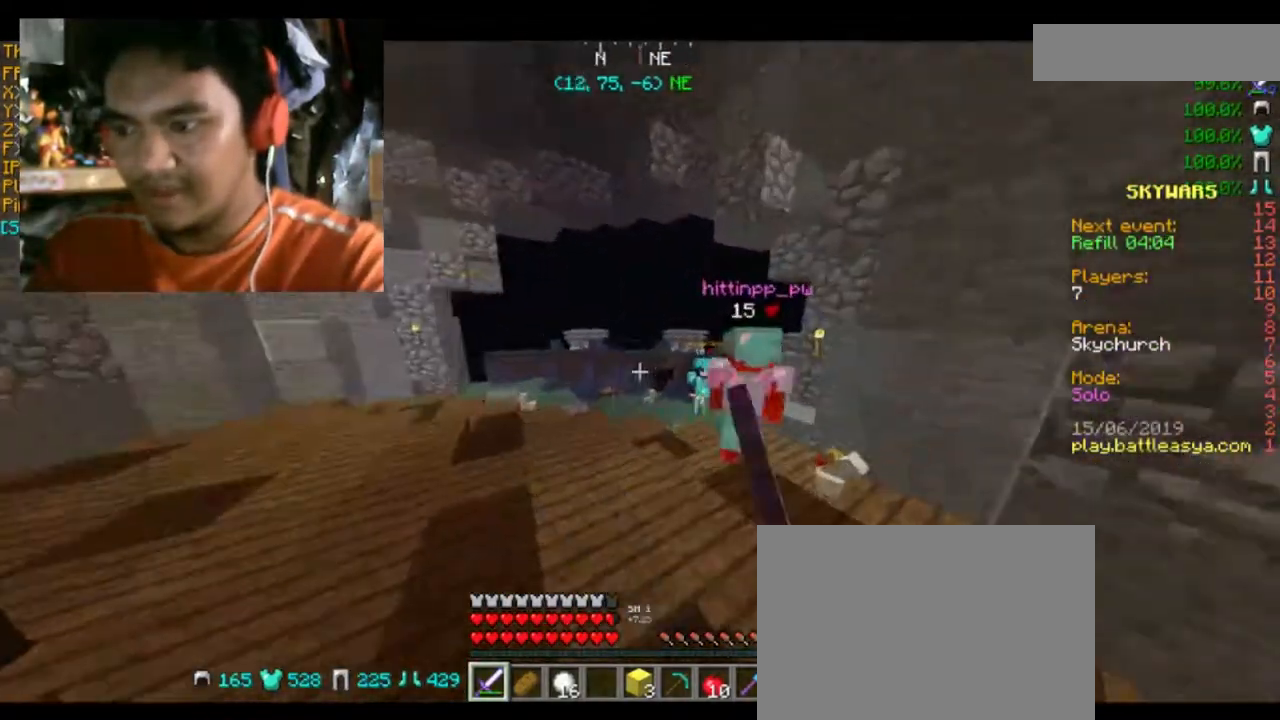
{"keys": ["w"], "mouse": ["left"], "events": [[67, "mouse_left", "up"], [200, "mouse_left", "down"], [267, "mouse_left", "up"], [334, "d", "down"], [334, "mouse_left", "down"], [334, "w", "down"], [401, "d", "up"], [434, "mouse_left", "up"], [467, "mouse_left", "down"]]}
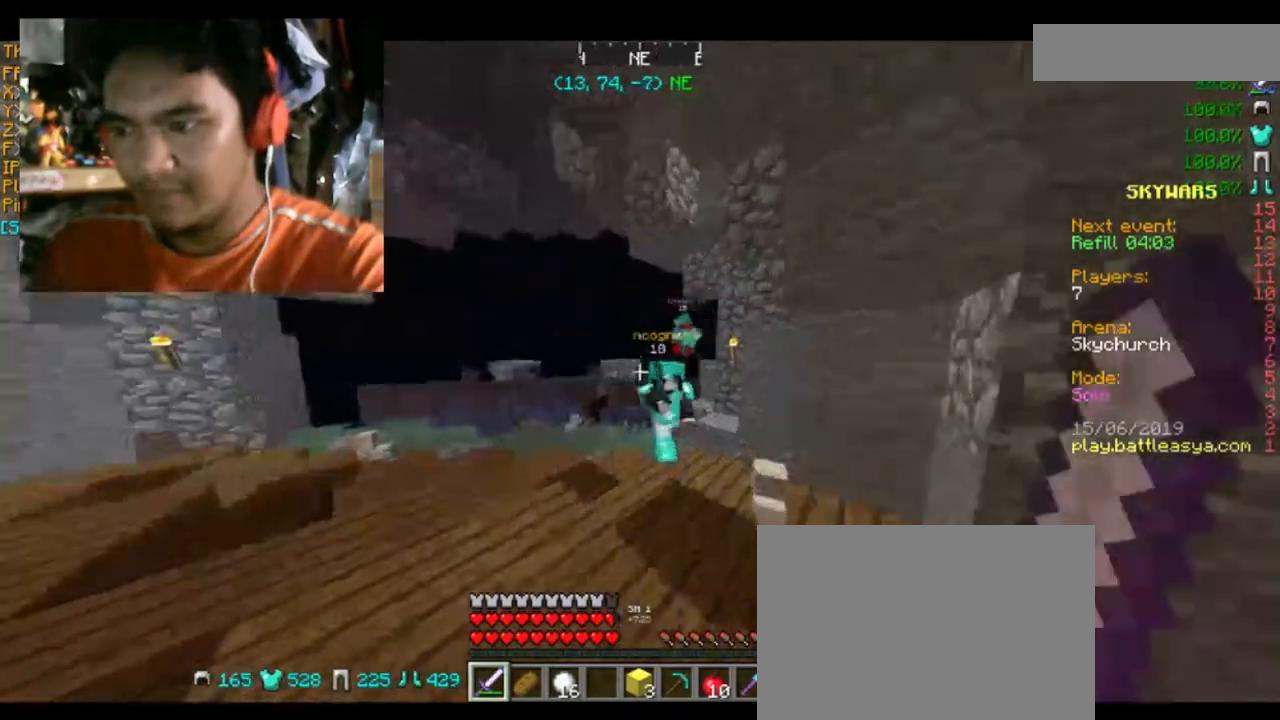
{"keys": [], "mouse": [], "events": [[100, "mouse_left", "up"], [267, "mouse_left", "down"], [300, "w", "up"], [433, "mouse_left", "up"]]}
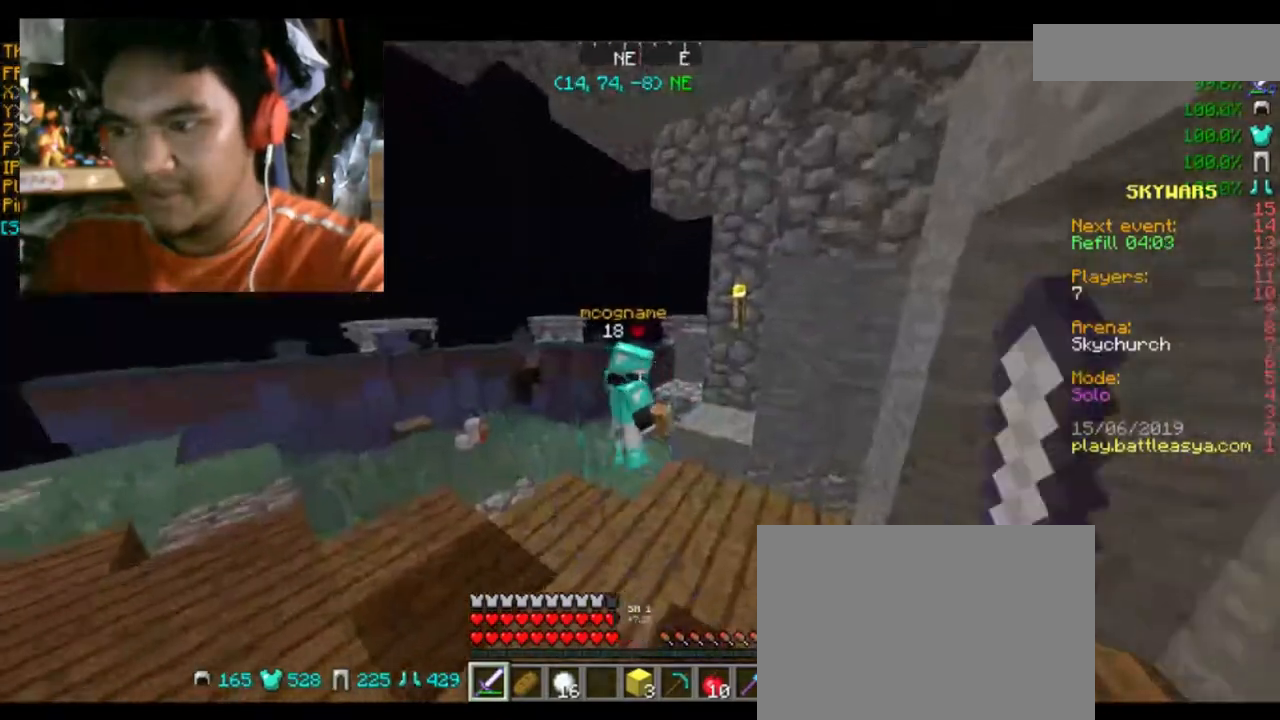
{"keys": ["w"], "mouse": ["left"], "events": [[33, "mouse_left", "down"], [67, "mouse_left", "up"], [134, "mouse_left", "down"], [234, "mouse_left", "up"], [234, "w", "down"], [334, "mouse_left", "down"], [467, "mouse_left", "up"], [501, "mouse_left", "down"]]}
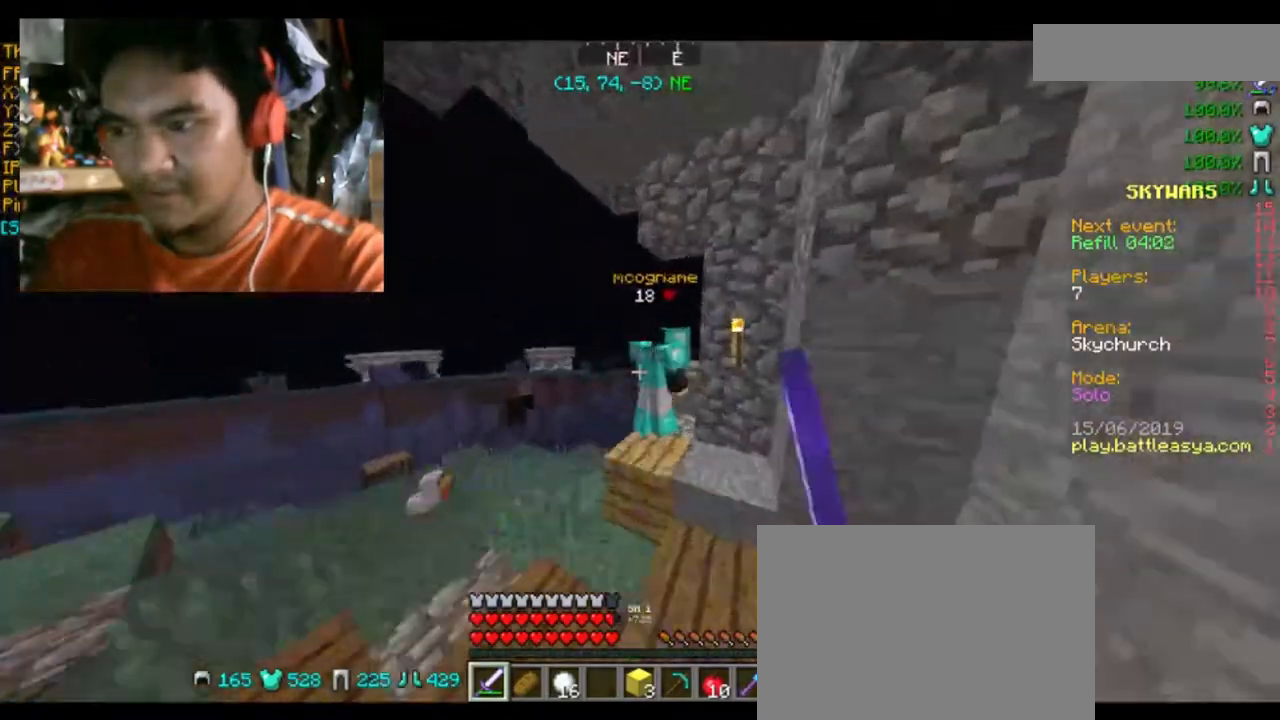
{"keys": ["w"], "mouse": ["left"], "events": [[66, "mouse_left", "up"], [133, "mouse_left", "down"], [300, "mouse_left", "up"], [300, "space", "down"], [333, "mouse_left", "down"], [433, "mouse_left", "up"], [500, "mouse_left", "down"], [500, "space", "up"]]}
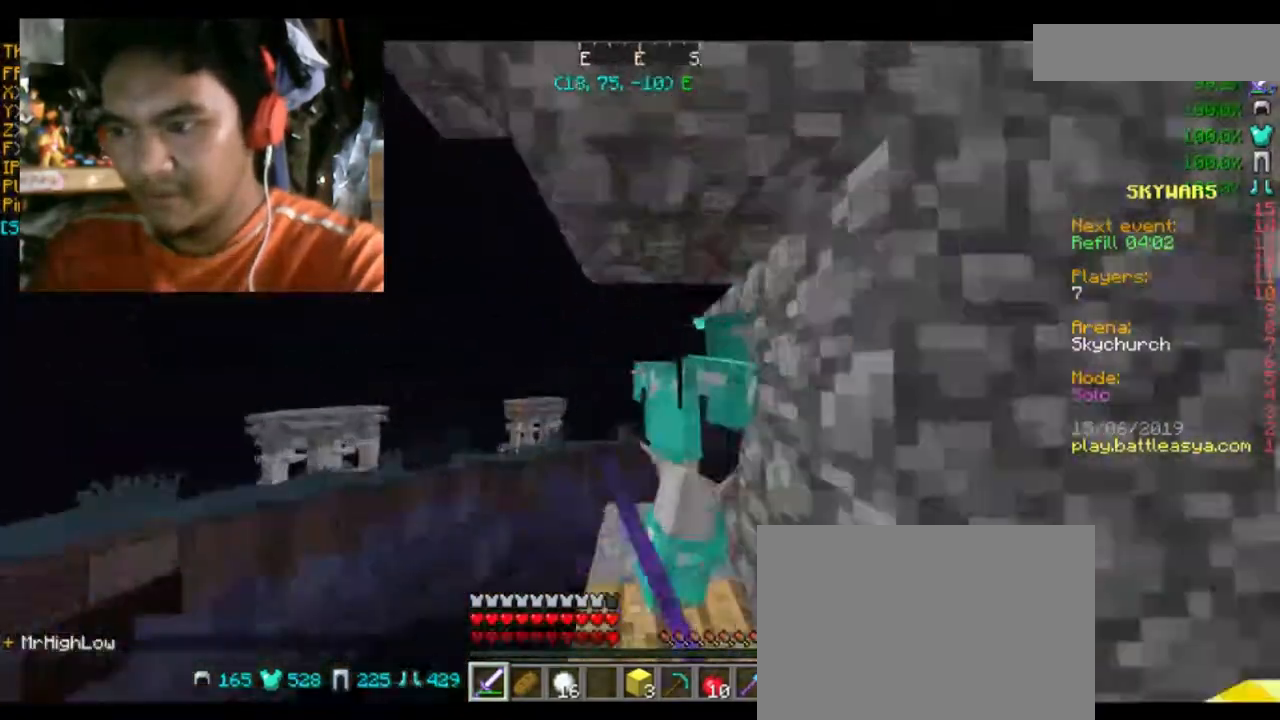
{"keys": [], "mouse": [], "events": [[100, "mouse_left", "up"], [200, "mouse_left", "down"], [300, "mouse_left", "up"], [300, "w", "up"], [334, "mouse_left", "down"], [434, "mouse_left", "up"]]}
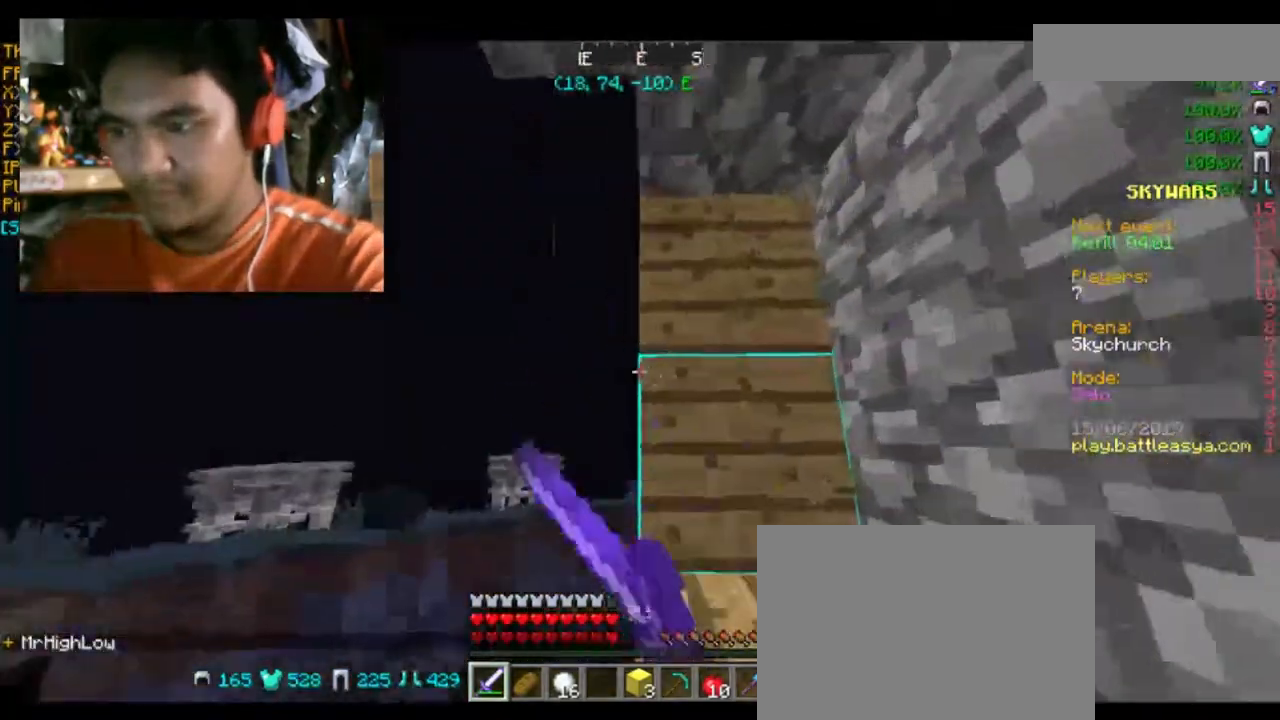
{"keys": ["a", "s"], "mouse": [], "events": [[33, "mouse_left", "down"], [66, "mouse_left", "up"], [166, "mouse_left", "down"], [267, "mouse_left", "up"], [333, "a", "down"], [433, "s", "down"]]}
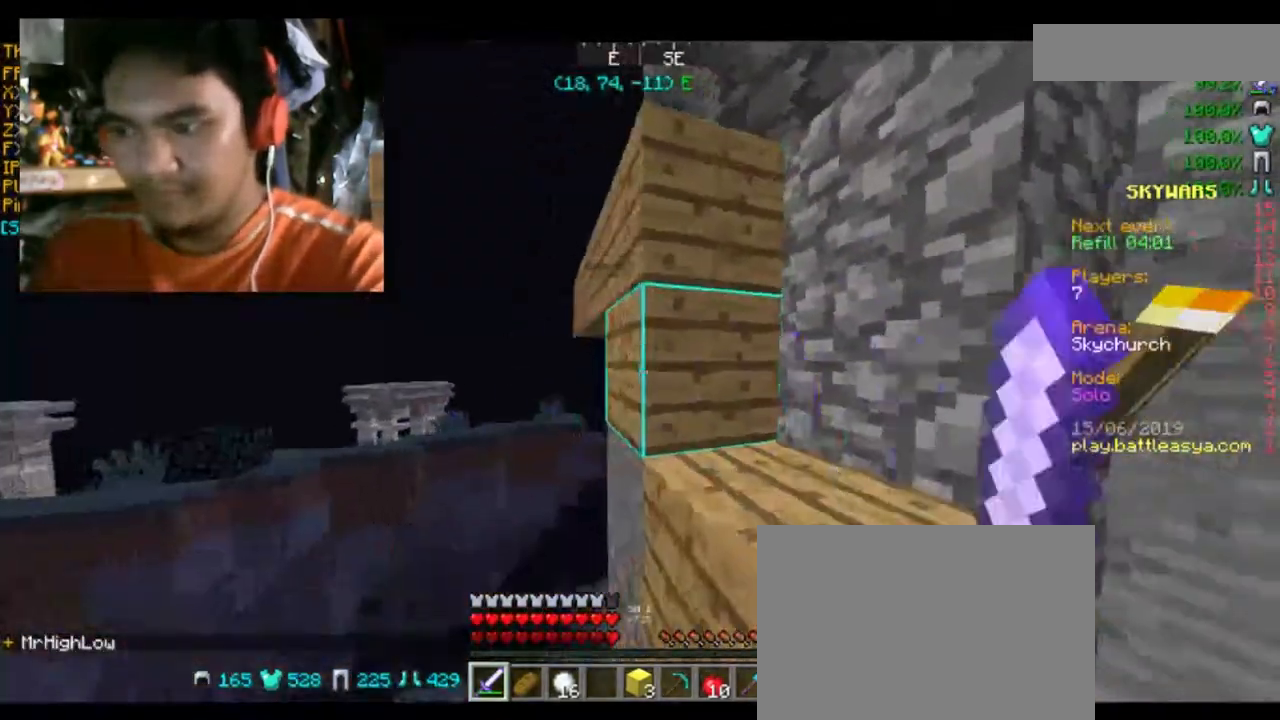
{"keys": [], "mouse": [], "events": [[434, "a", "up"], [434, "s", "up"]]}
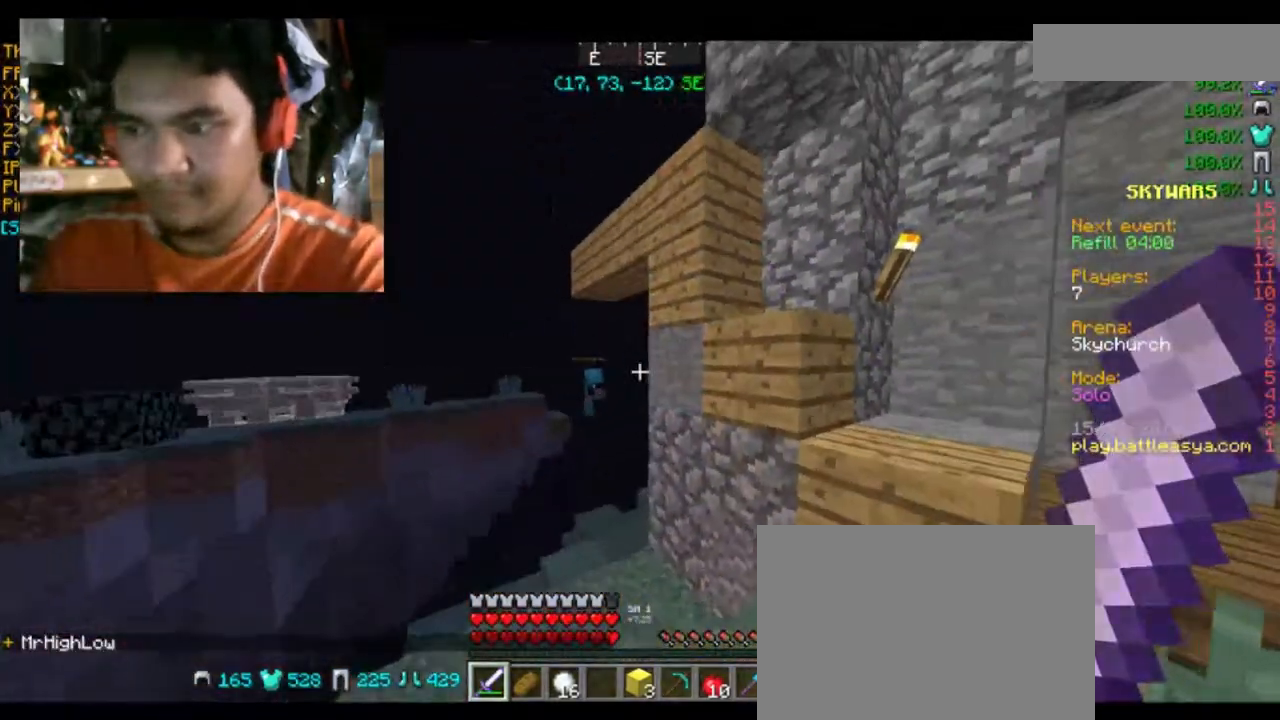
{"keys": ["d", "w"], "mouse": [], "events": [[33, "d", "down"], [233, "w", "down"]]}
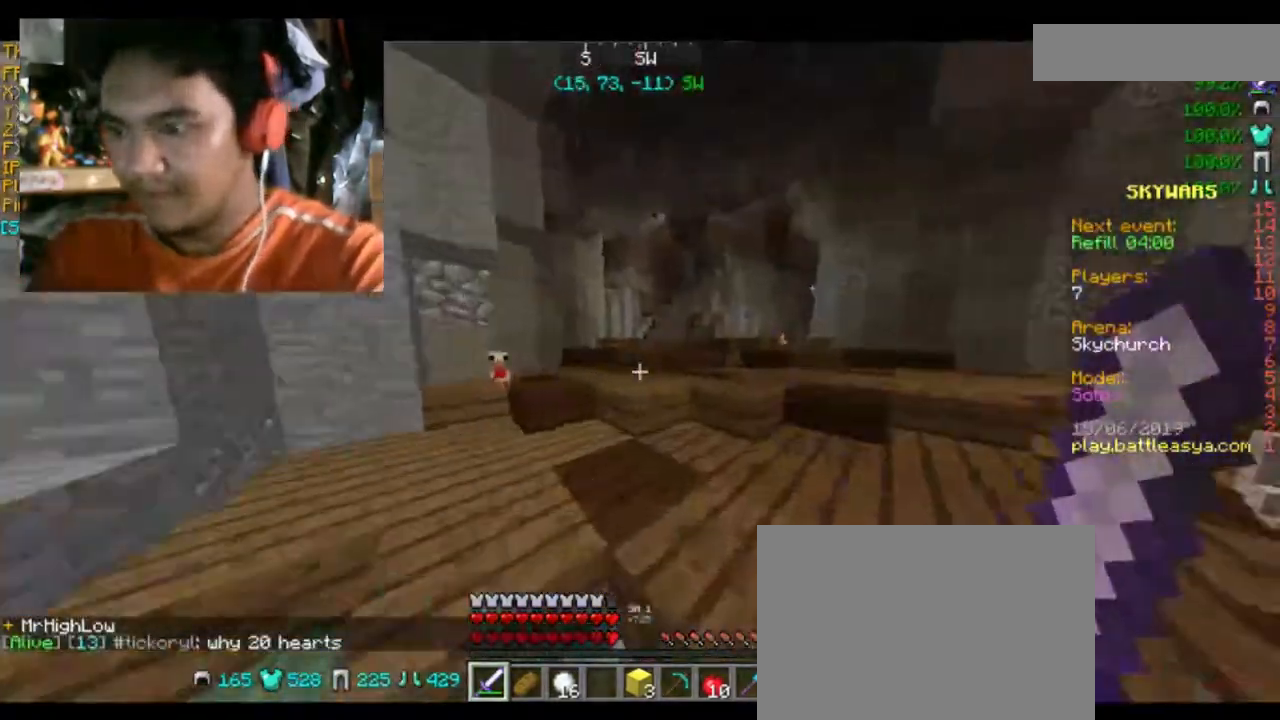
{"keys": ["space", "w"], "mouse": [], "events": [[334, "d", "up"], [434, "space", "down"]]}
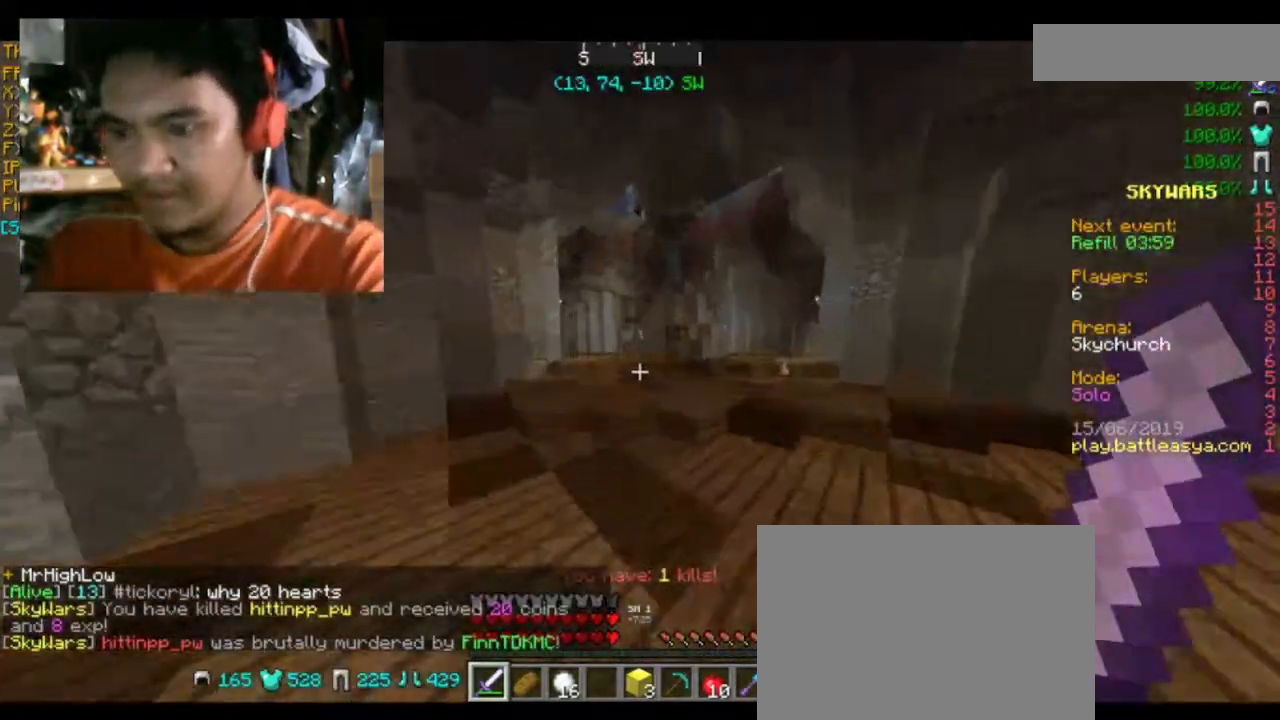
{"keys": ["space", "w"], "mouse": [], "events": []}
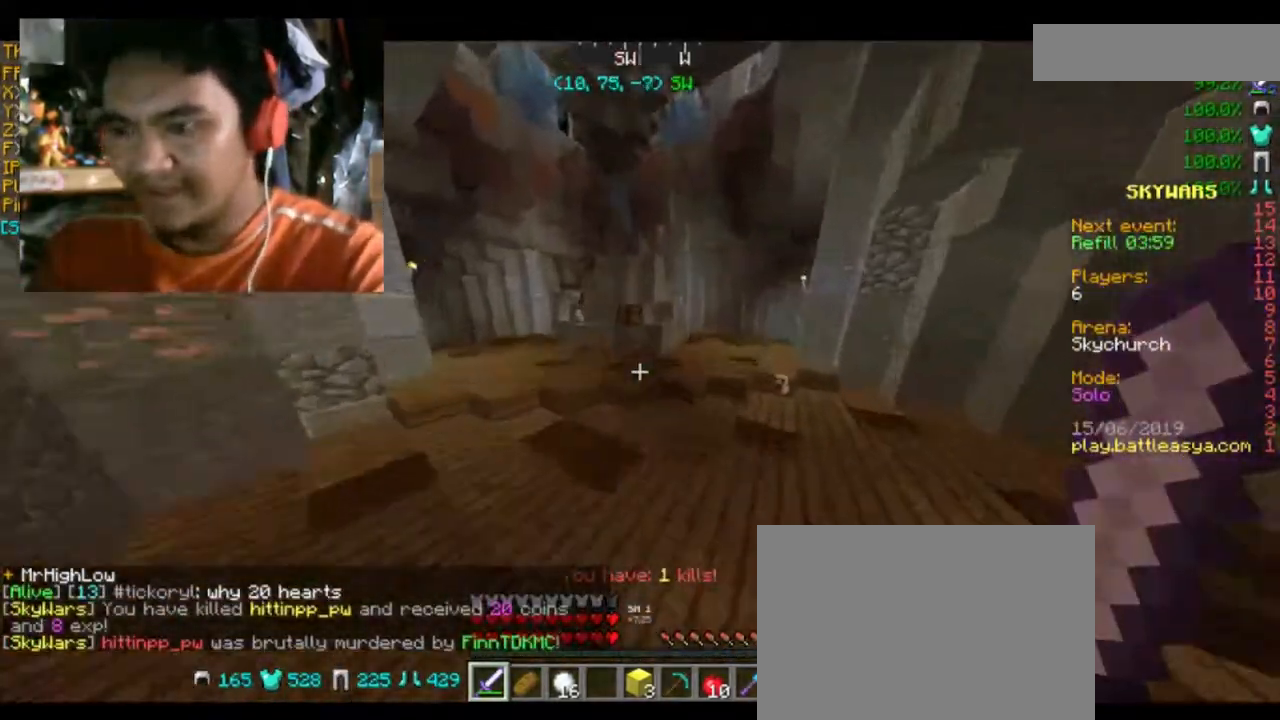
{"keys": ["space", "w"], "mouse": [], "events": []}
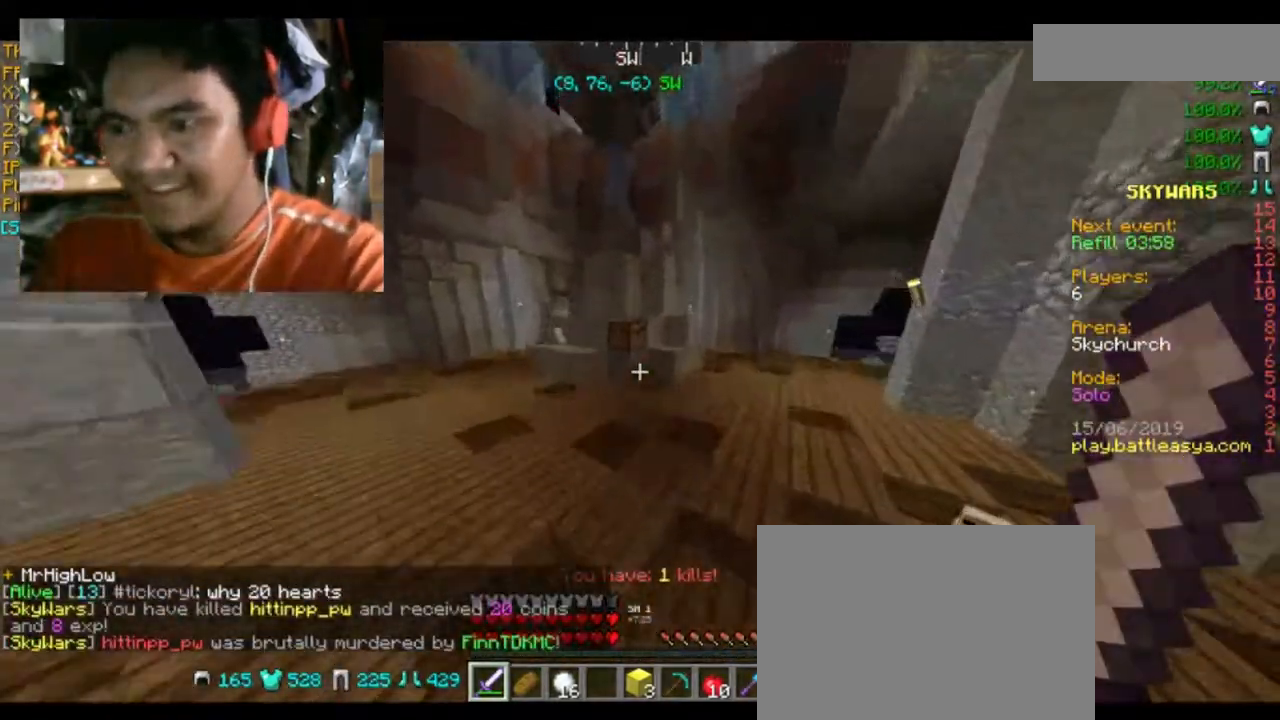
{"keys": [], "mouse": ["right"], "events": [[166, "space", "up"], [467, "mouse_right", "down"], [467, "w", "up"]]}